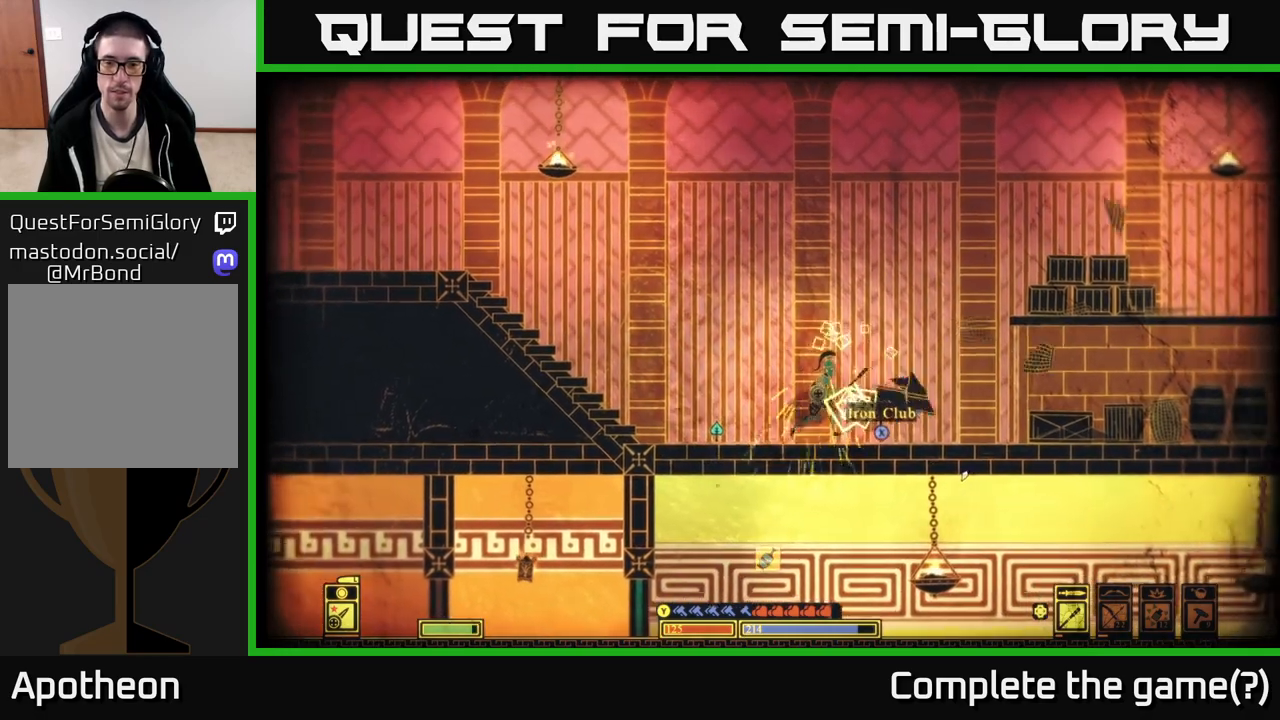
Gameplay with a controller (Xbox layout); each line is a JSON object with the inputs held at the frame after it. "events" lists button and stick changes between this image and that frame as [ms after this image, input, new state], when the widget could be followed in between.
{"buttons": ["X"], "left_stick": "center", "right_stick": "center", "events": [[83, "left_stick", "center"], [183, "right_stick", "center"], [233, "left_stick", "right"], [317, "X", "down"], [383, "left_stick", "center"]]}
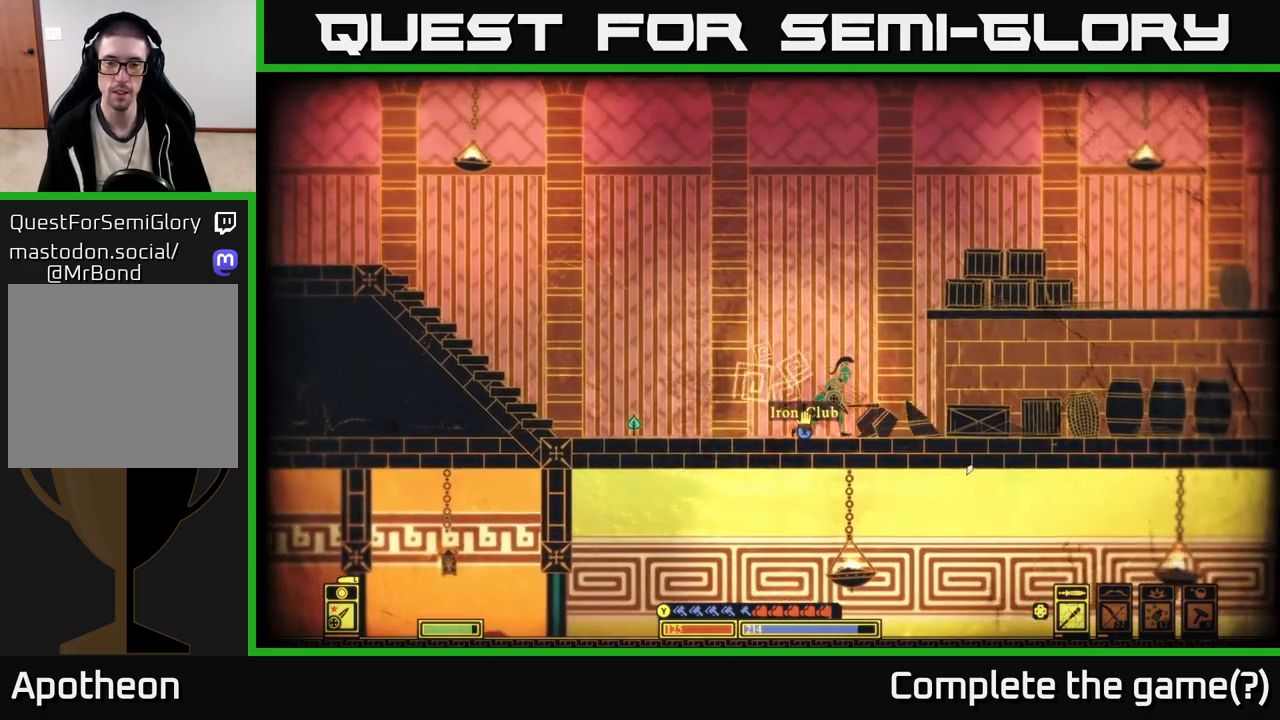
{"buttons": ["X"], "left_stick": "center", "right_stick": "center", "events": []}
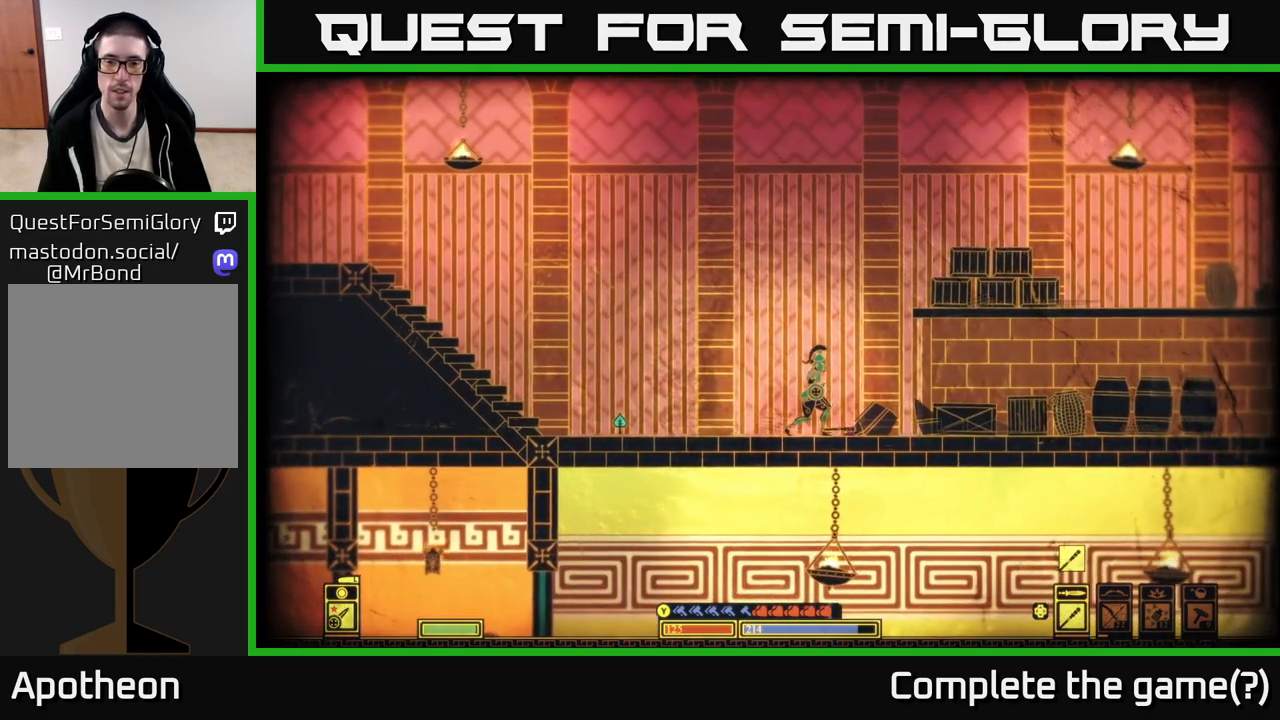
{"buttons": [], "left_stick": "down-right", "right_stick": "down-right", "events": [[50, "X", "up"], [50, "left_stick", "right"], [333, "left_stick", "down-right"], [333, "right_stick", "down-right"], [350, "R2", "down"], [467, "R2", "up"]]}
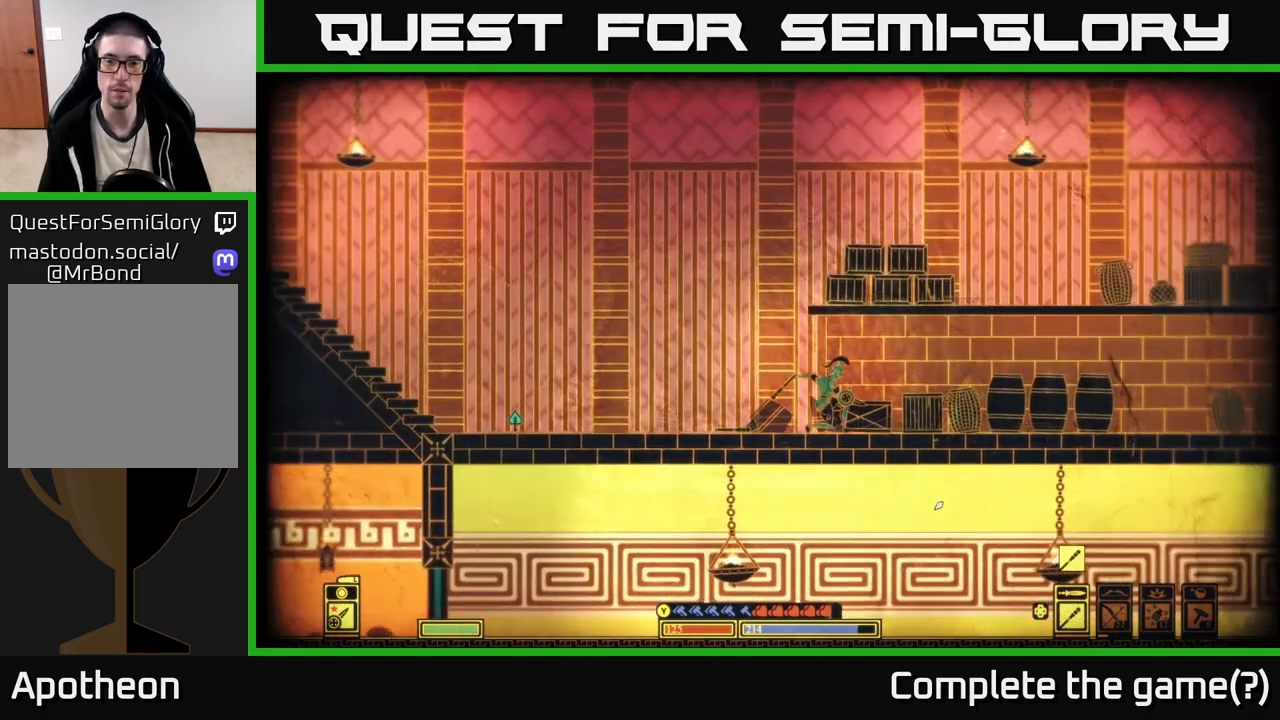
{"buttons": [], "left_stick": "right", "right_stick": "down-right", "events": [[200, "left_stick", "down"], [400, "left_stick", "right"]]}
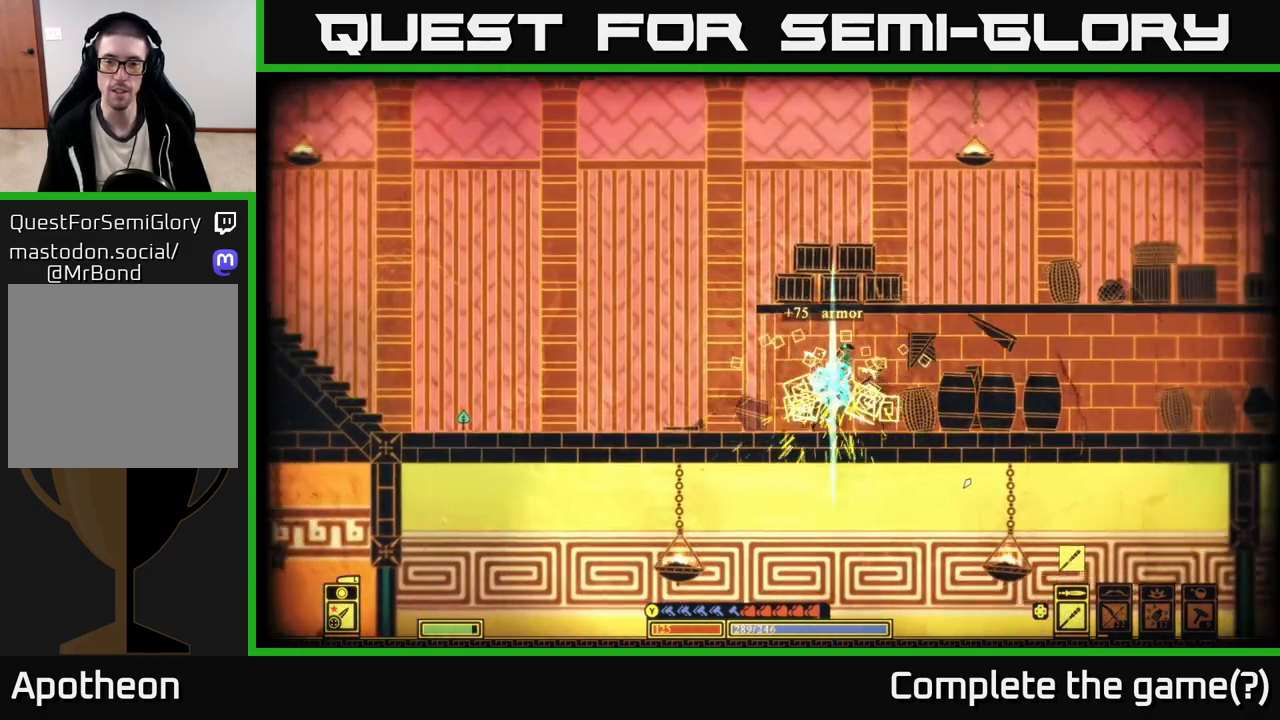
{"buttons": [], "left_stick": "down-right", "right_stick": "down-right", "events": [[183, "left_stick", "down"], [217, "R2", "down"], [317, "left_stick", "down-right"], [350, "R2", "up"]]}
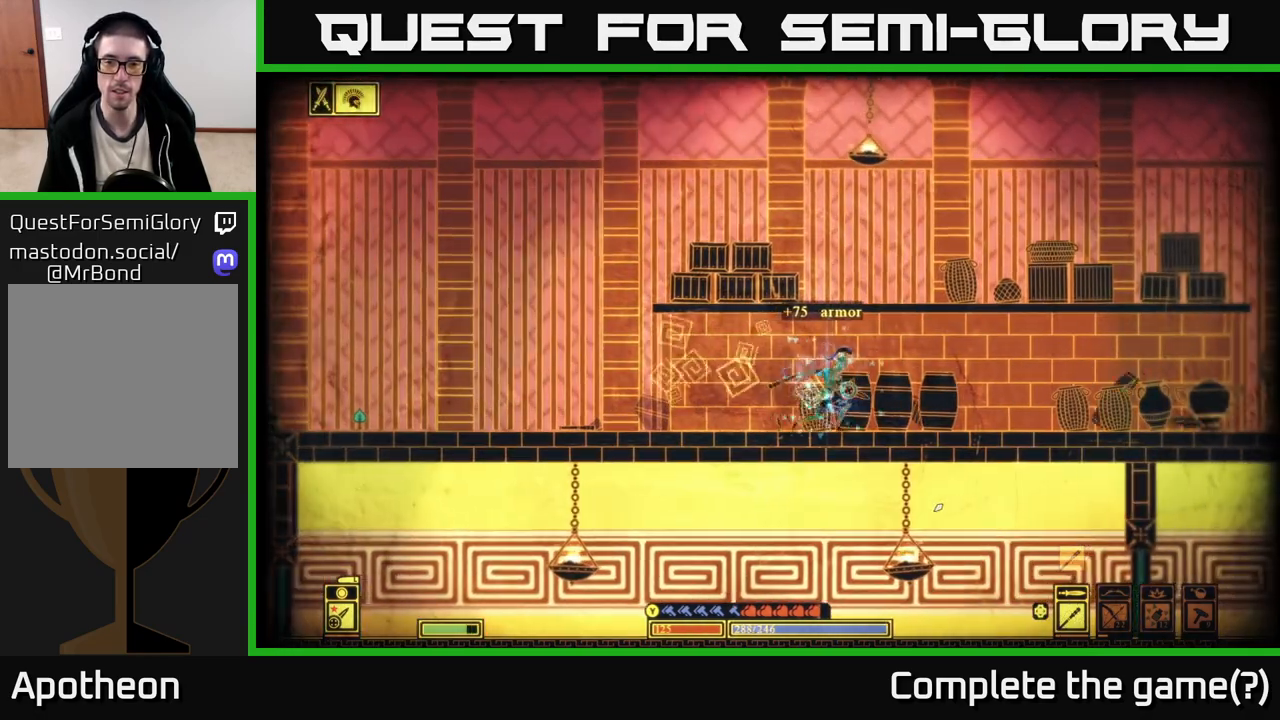
{"buttons": [], "left_stick": "down", "right_stick": "down-right", "events": [[67, "left_stick", "down"], [183, "left_stick", "down-right"], [500, "left_stick", "down"]]}
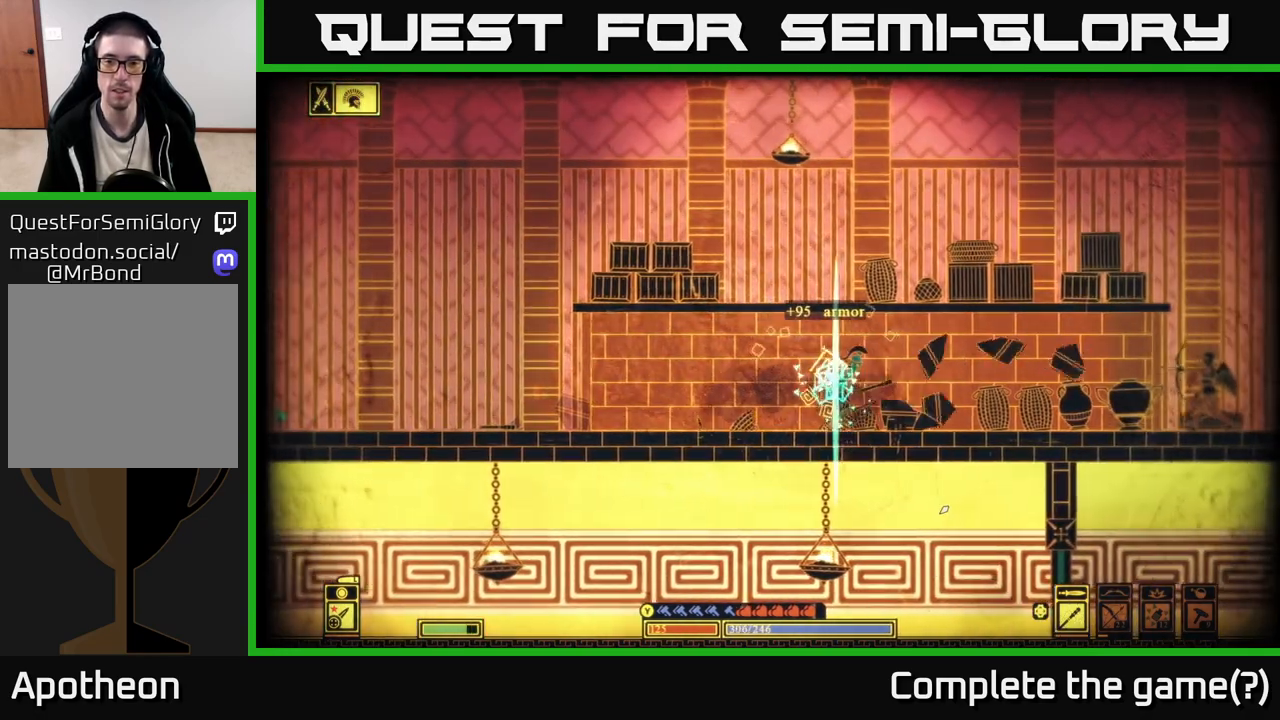
{"buttons": [], "left_stick": "right", "right_stick": "down-right", "events": [[67, "R2", "down"], [117, "left_stick", "down-right"], [183, "R2", "up"], [450, "left_stick", "right"]]}
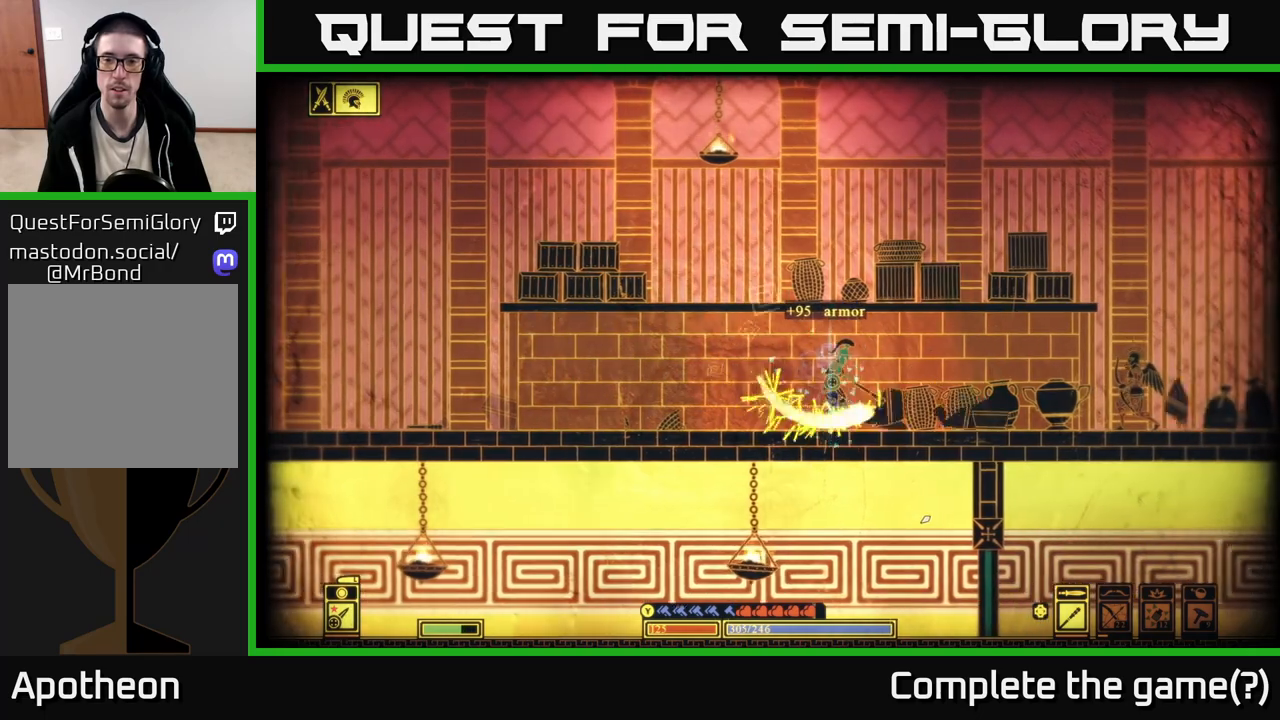
{"buttons": [], "left_stick": "right", "right_stick": "down-right", "events": [[233, "left_stick", "down-right"], [483, "left_stick", "right"]]}
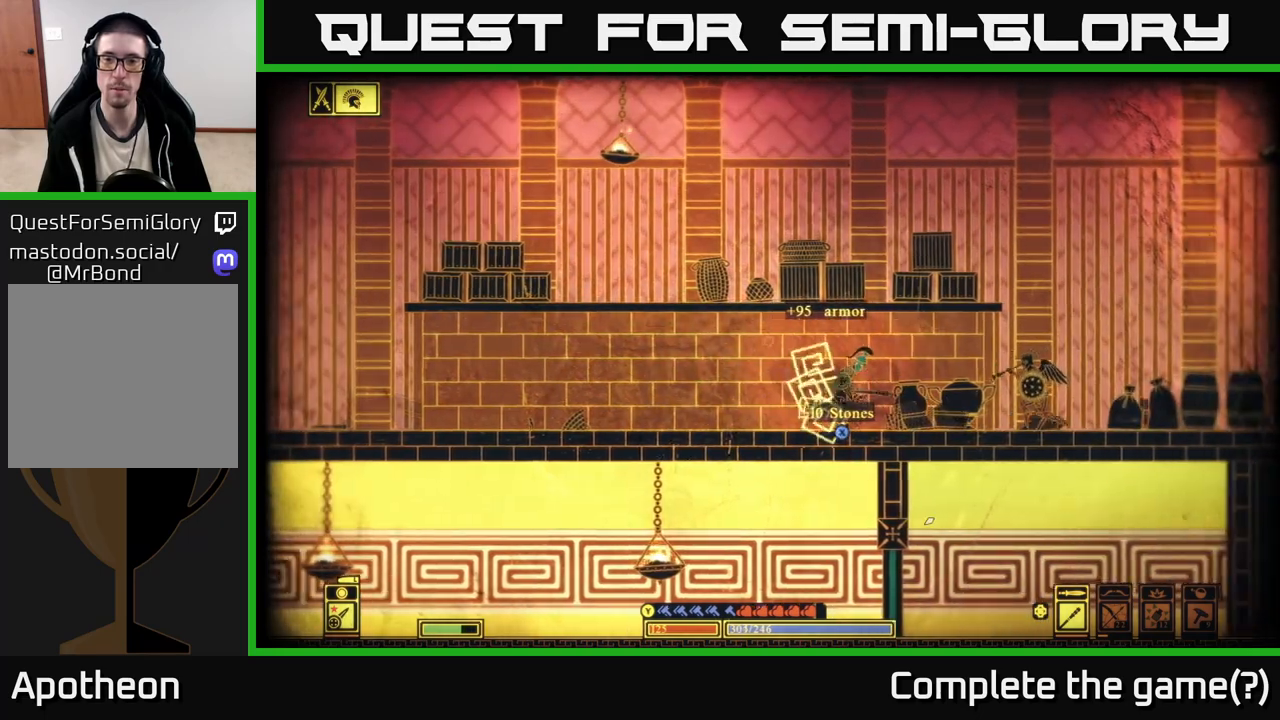
{"buttons": [], "left_stick": "down-right", "right_stick": "down-right", "events": [[33, "R2", "down"], [100, "left_stick", "down-right"], [167, "R2", "up"]]}
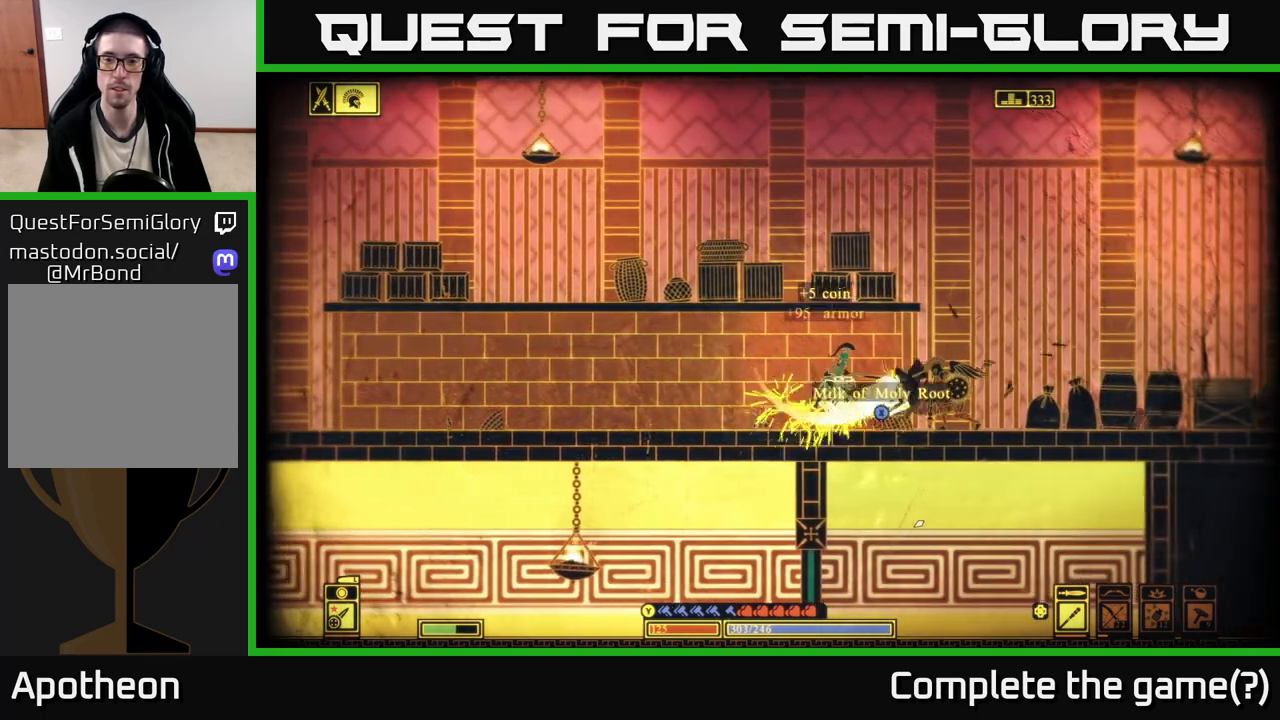
{"buttons": ["B"], "left_stick": "left", "right_stick": "center", "events": [[117, "left_stick", "left"], [167, "right_stick", "center"], [433, "B", "down"]]}
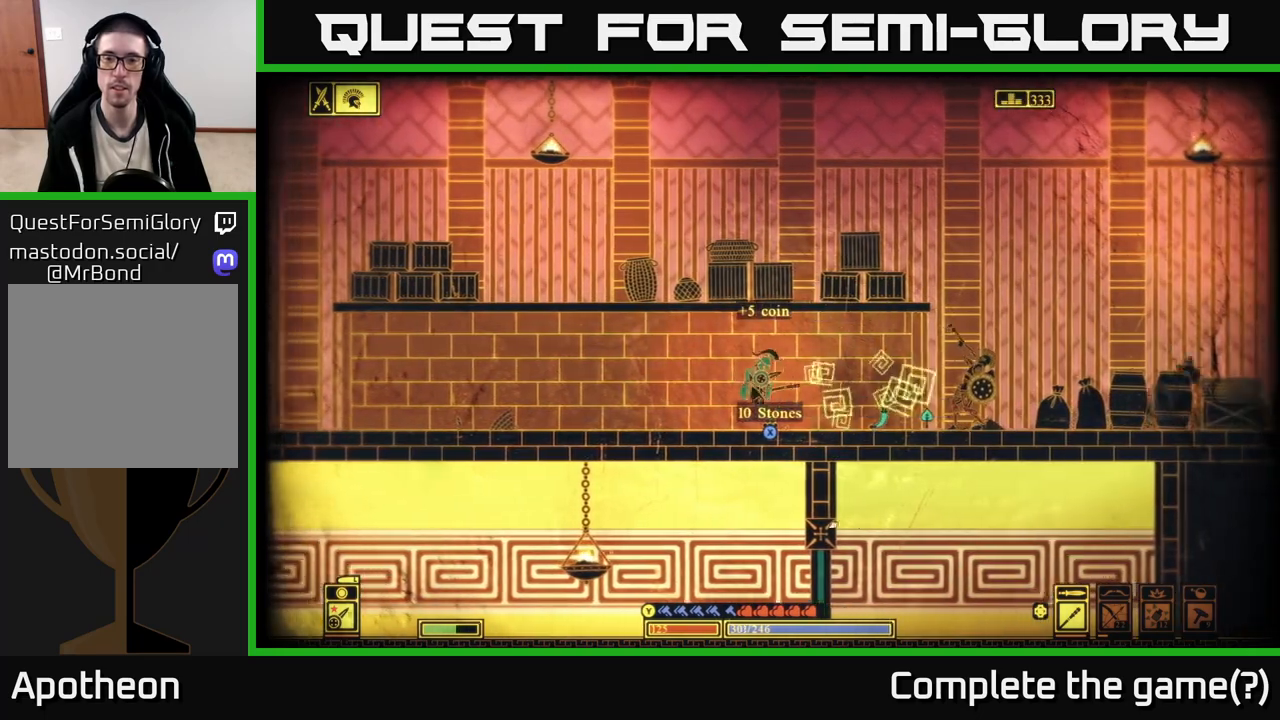
{"buttons": [], "left_stick": "right", "right_stick": "center", "events": [[83, "B", "up"], [400, "left_stick", "right"]]}
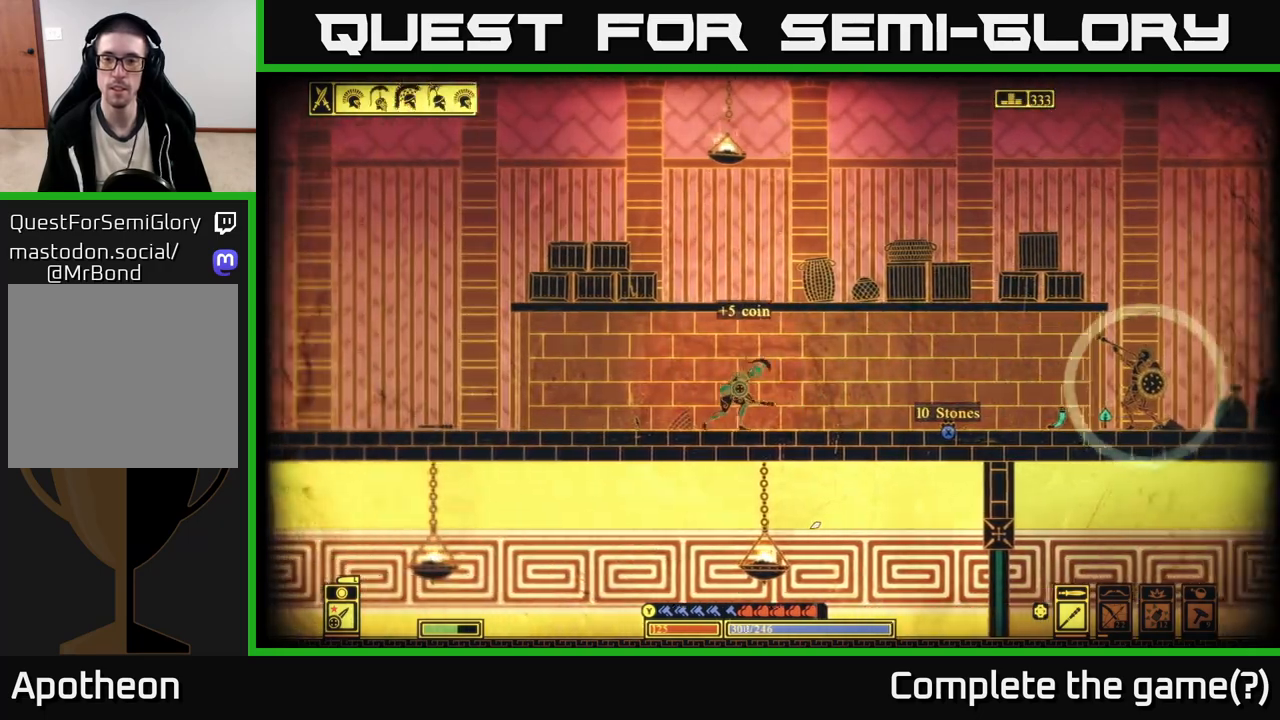
{"buttons": [], "left_stick": "right", "right_stick": "right", "events": [[433, "right_stick", "right"]]}
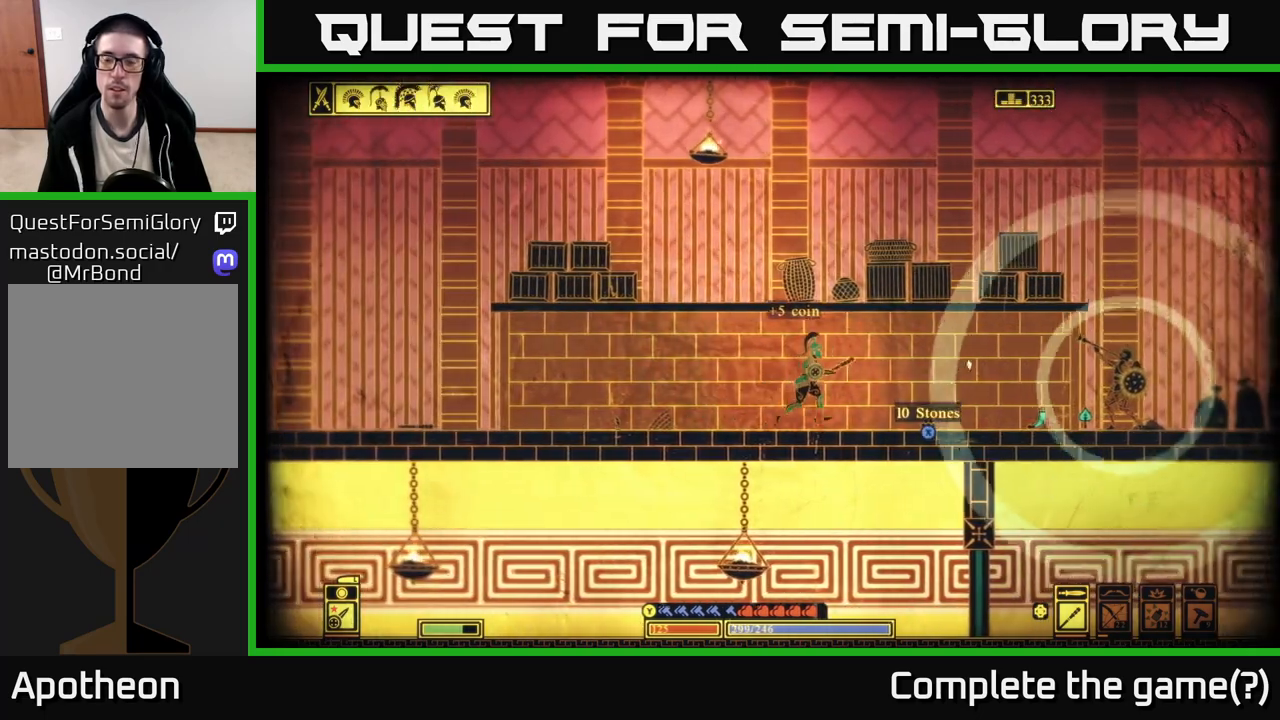
{"buttons": [], "left_stick": "right", "right_stick": "up-right", "events": [[200, "right_stick", "up-right"]]}
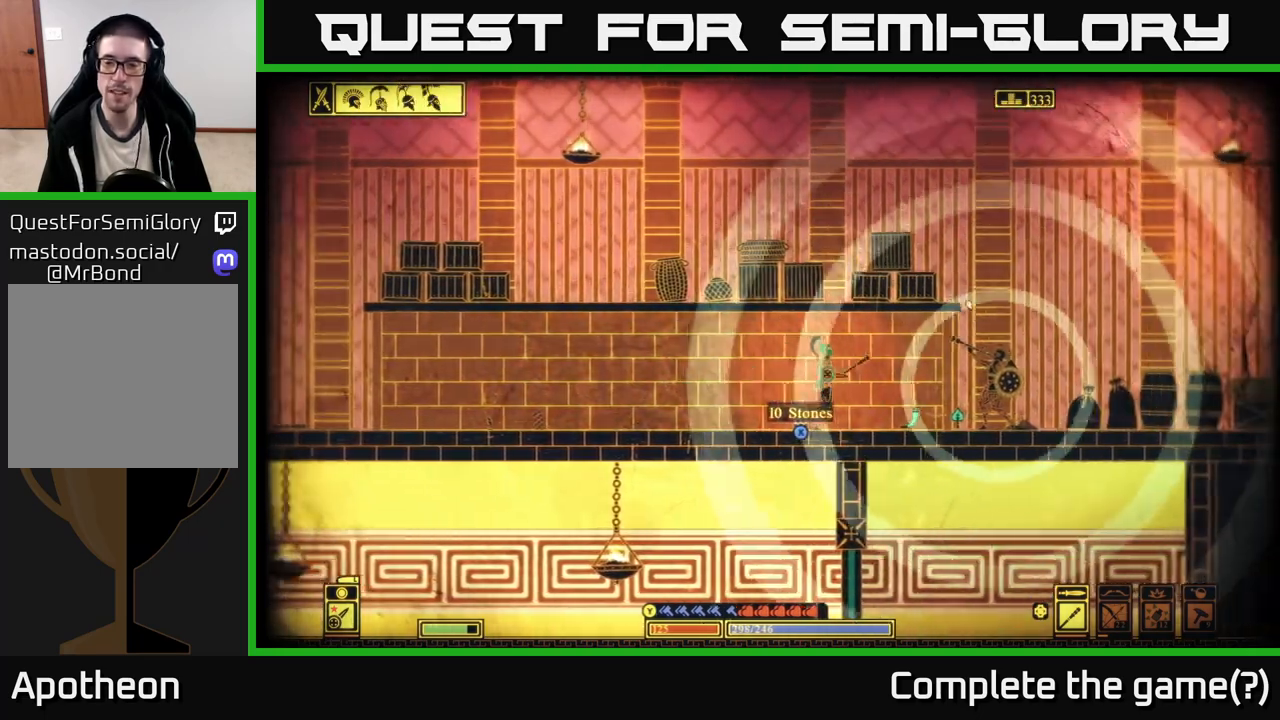
{"buttons": [], "left_stick": "center", "right_stick": "up-right", "events": [[167, "R2", "down"], [250, "R2", "up"], [383, "left_stick", "center"]]}
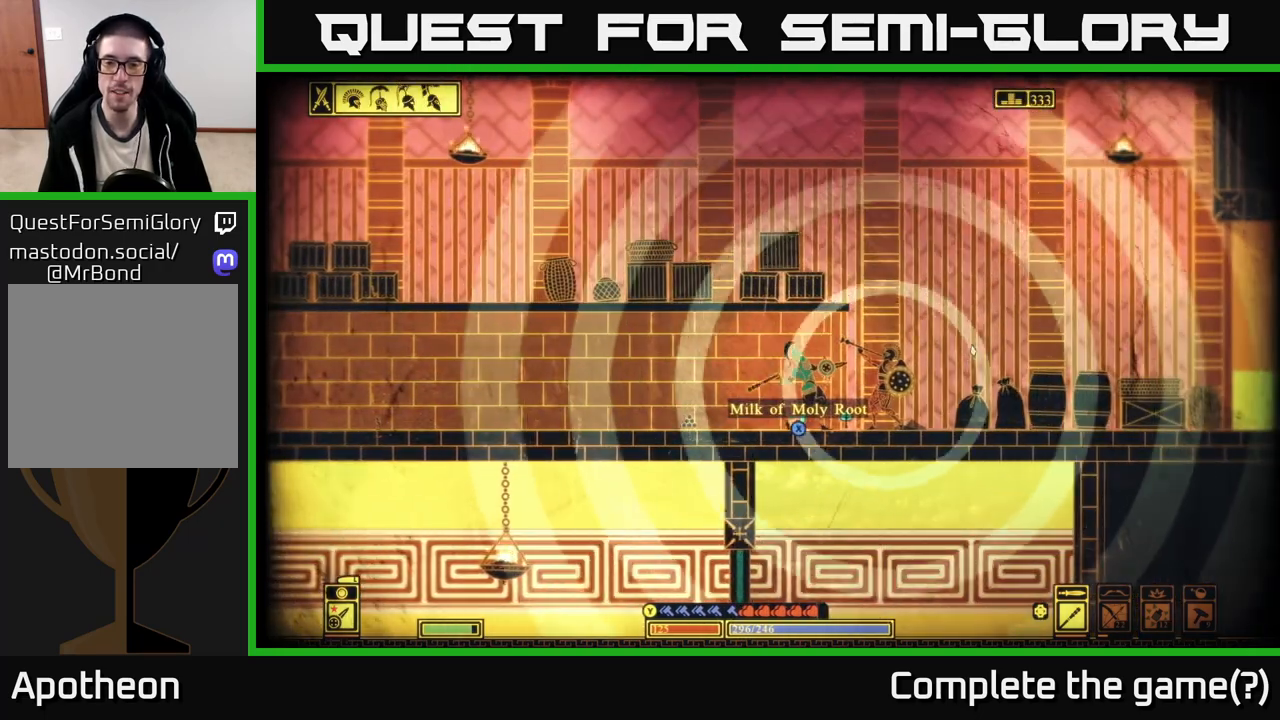
{"buttons": [], "left_stick": "right", "right_stick": "up-right", "events": [[100, "left_stick", "right"], [283, "left_stick", "center"], [450, "left_stick", "right"]]}
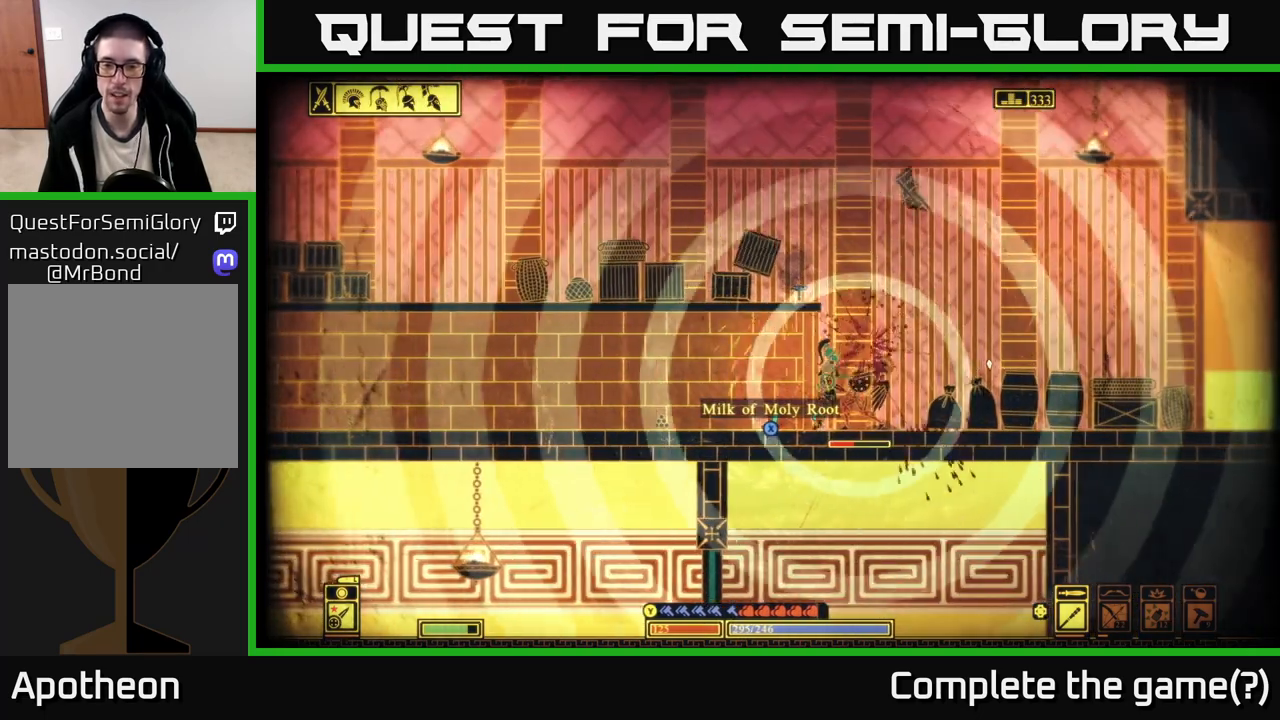
{"buttons": [], "left_stick": "left", "right_stick": "right", "events": [[117, "left_stick", "center"], [200, "R2", "down"], [300, "R2", "up"], [317, "left_stick", "left"], [317, "right_stick", "right"]]}
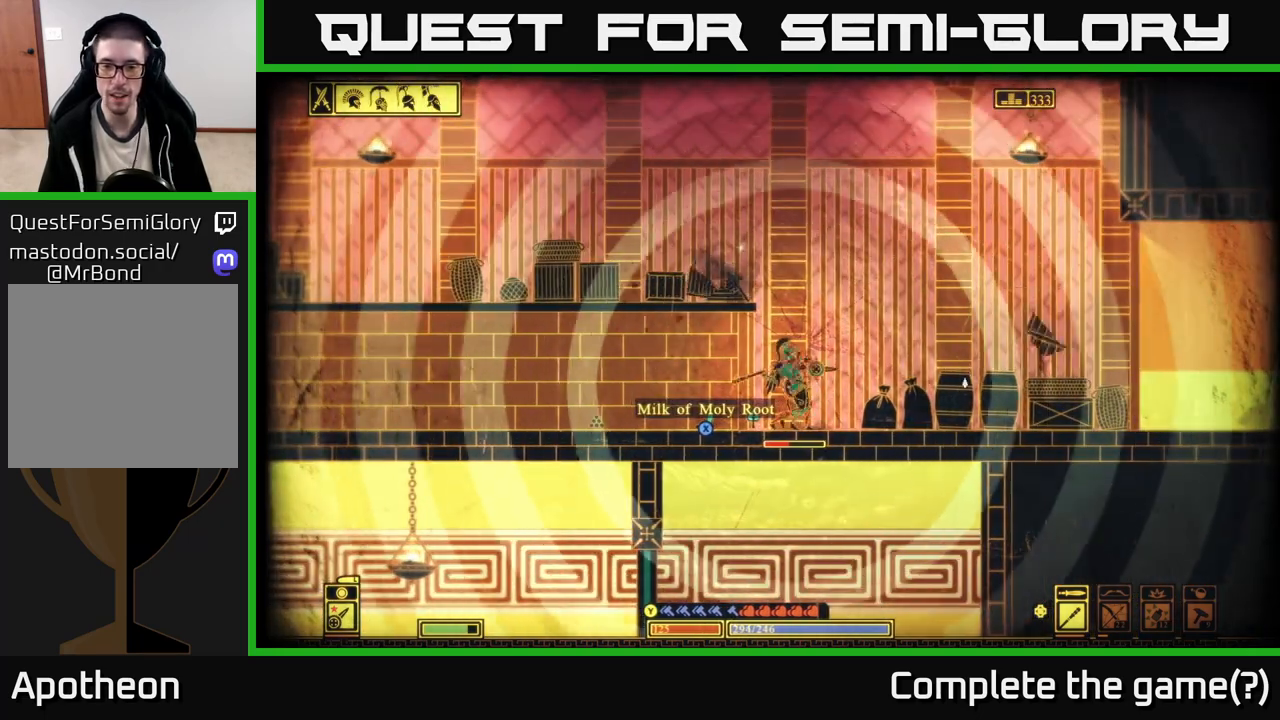
{"buttons": [], "left_stick": "left", "right_stick": "right", "events": []}
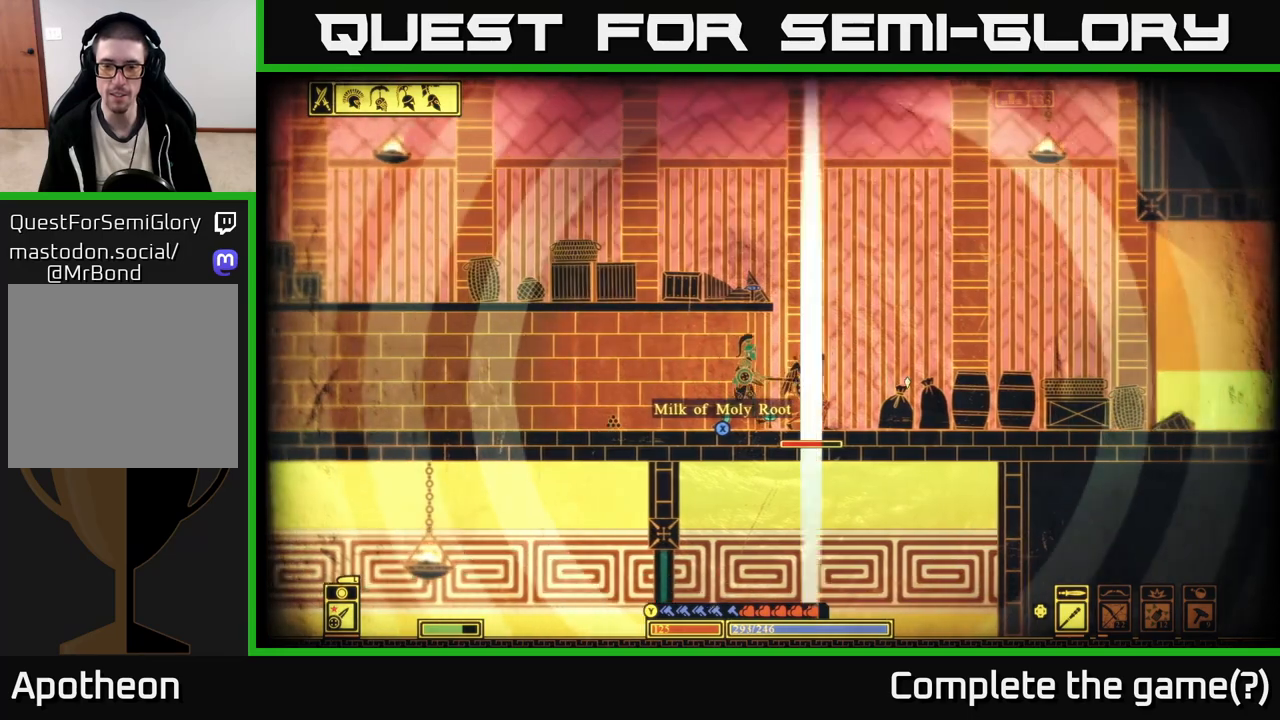
{"buttons": [], "left_stick": "right", "right_stick": "right", "events": [[67, "R2", "down"], [67, "left_stick", "center"], [167, "R2", "up"], [217, "left_stick", "right"], [283, "left_stick", "center"], [433, "left_stick", "right"]]}
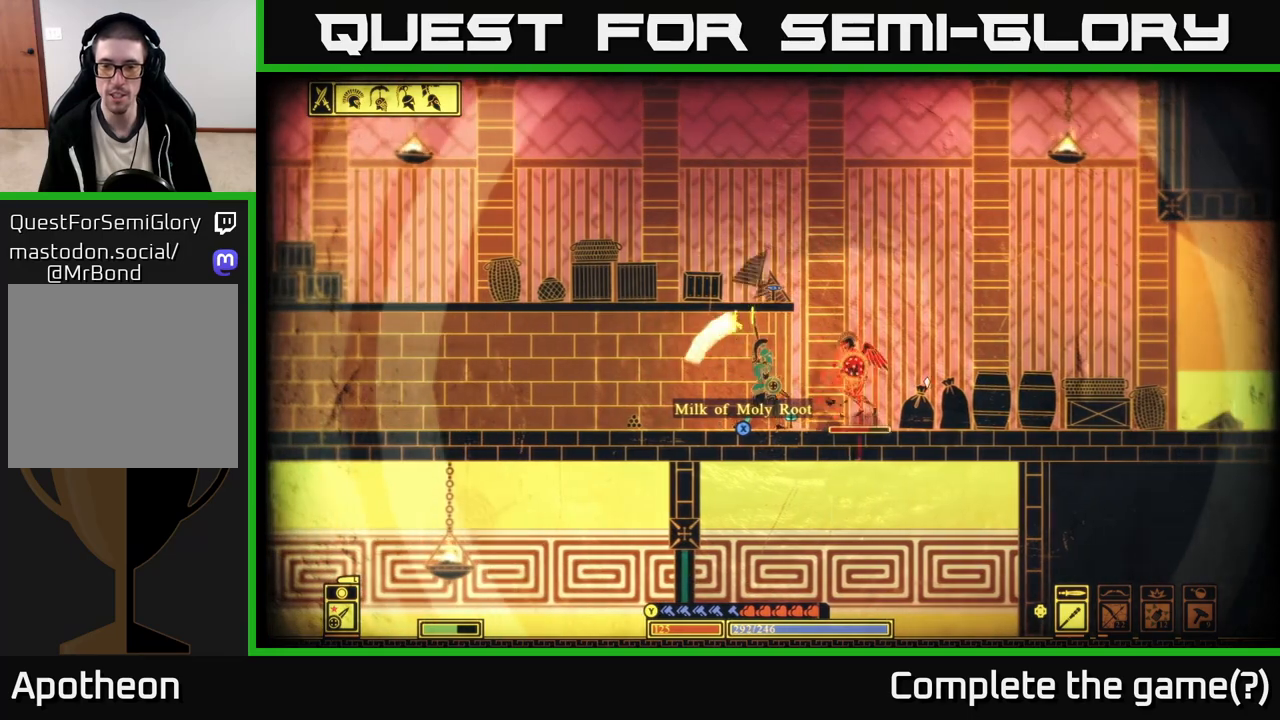
{"buttons": ["R2"], "left_stick": "center", "right_stick": "right", "events": [[117, "left_stick", "center"], [267, "left_stick", "right"], [400, "left_stick", "center"], [450, "R2", "down"]]}
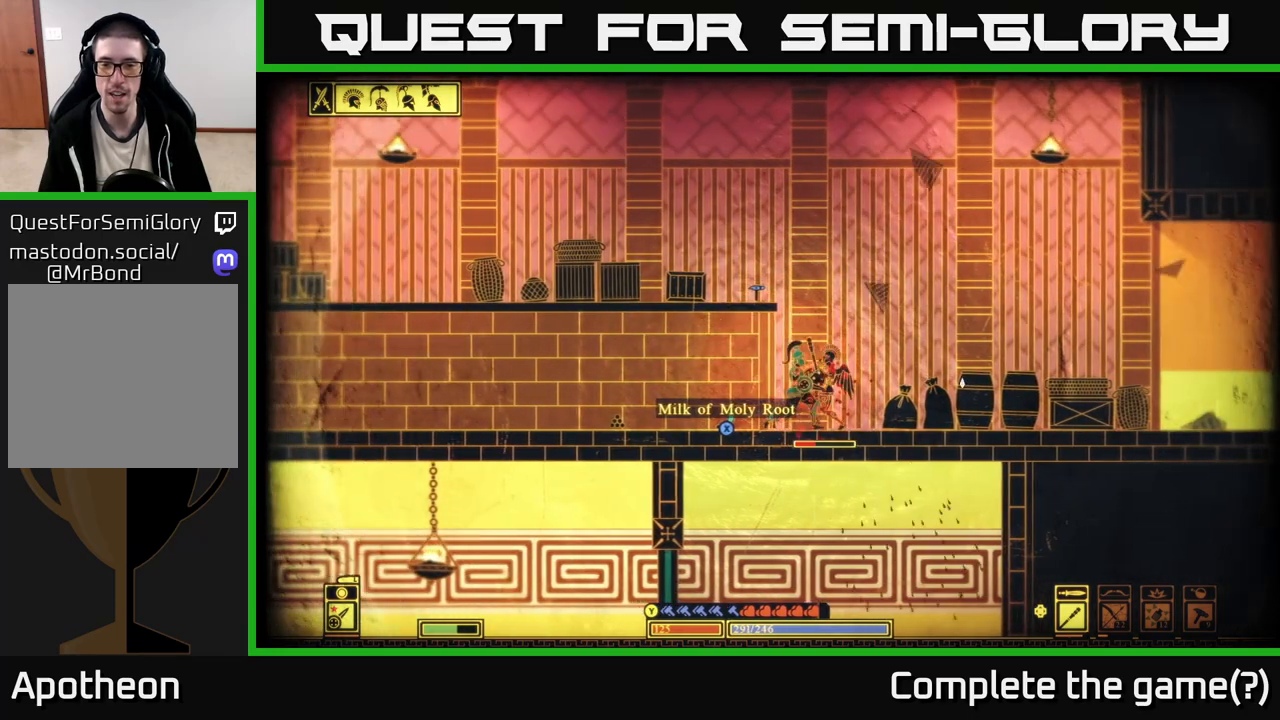
{"buttons": [], "left_stick": "left", "right_stick": "right", "events": [[50, "R2", "up"], [83, "left_stick", "left"], [283, "left_stick", "right"], [500, "left_stick", "left"]]}
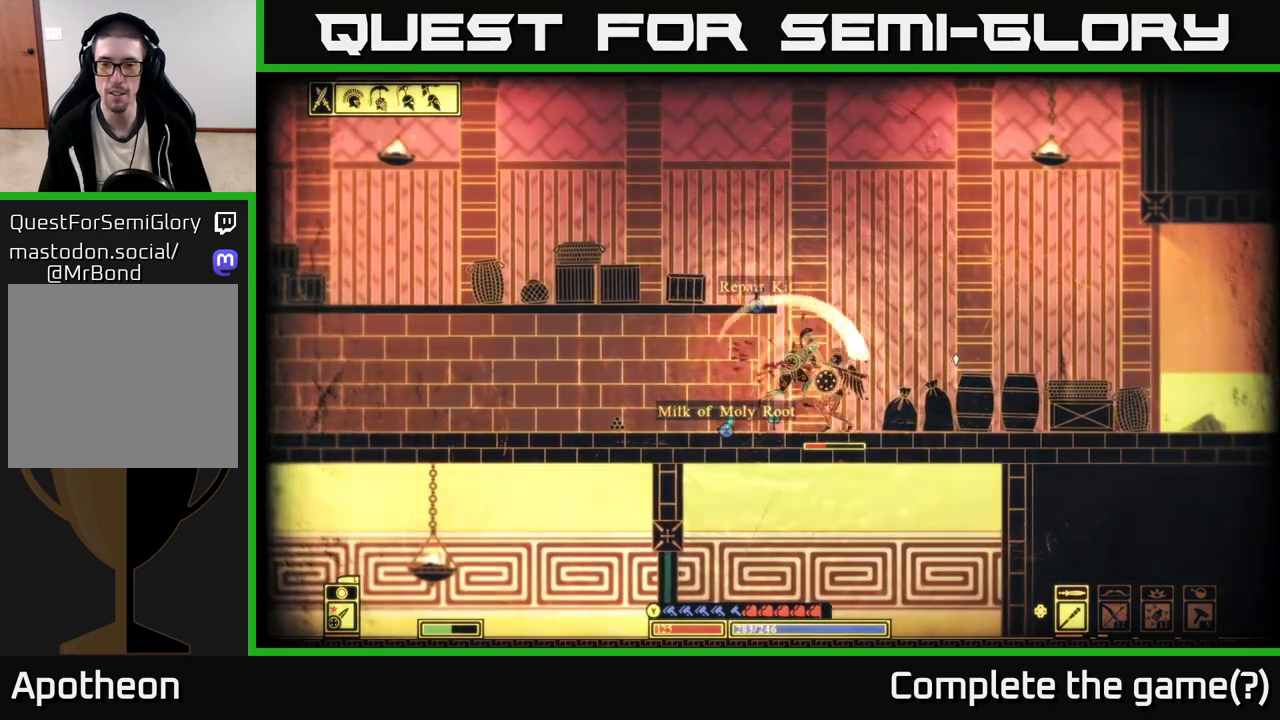
{"buttons": [], "left_stick": "left", "right_stick": "right", "events": [[150, "left_stick", "center"], [333, "left_stick", "left"], [383, "R2", "down"], [483, "R2", "up"]]}
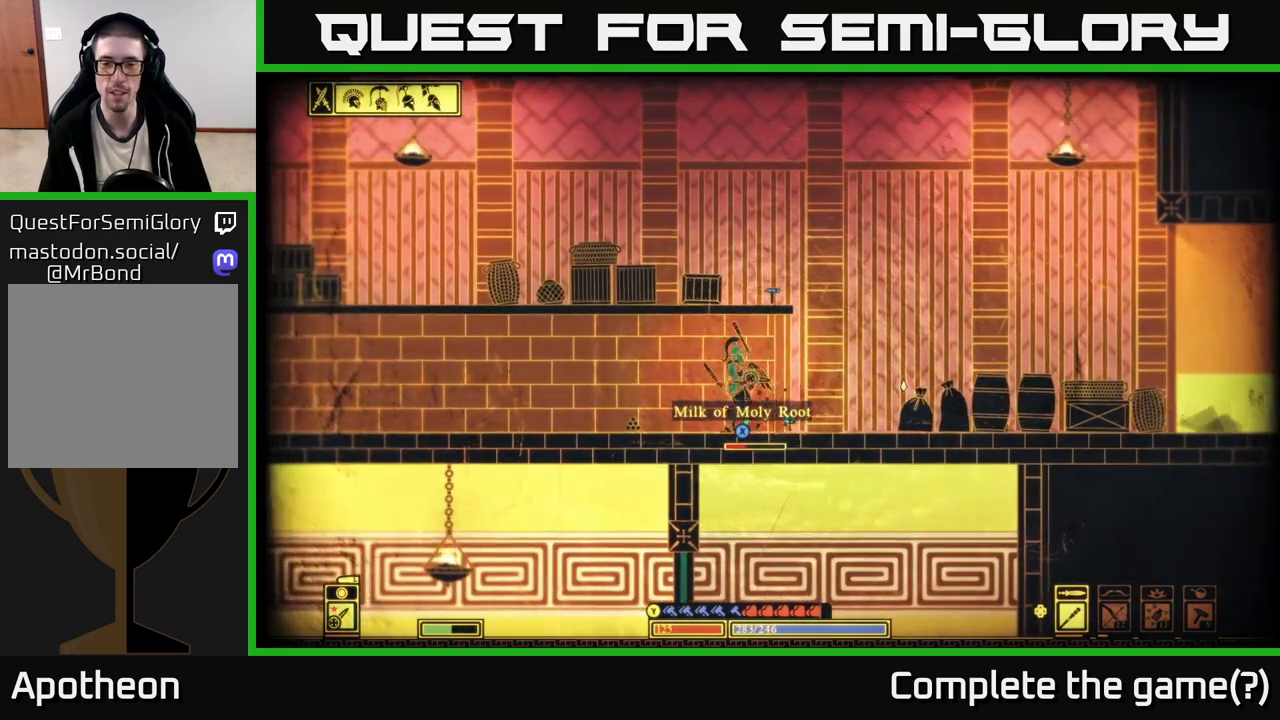
{"buttons": [], "left_stick": "center", "right_stick": "right", "events": [[467, "left_stick", "center"]]}
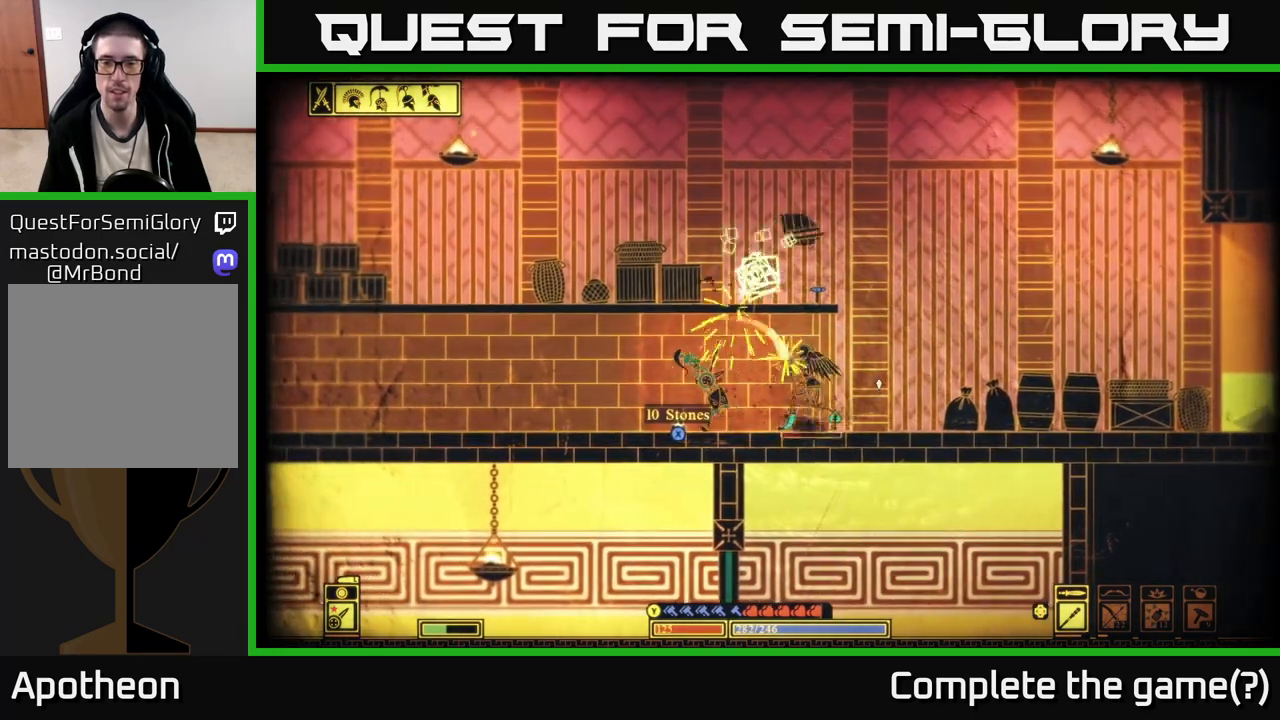
{"buttons": [], "left_stick": "right", "right_stick": "right", "events": [[17, "left_stick", "right"], [167, "left_stick", "center"], [350, "left_stick", "right"], [417, "R2", "down"], [500, "R2", "up"]]}
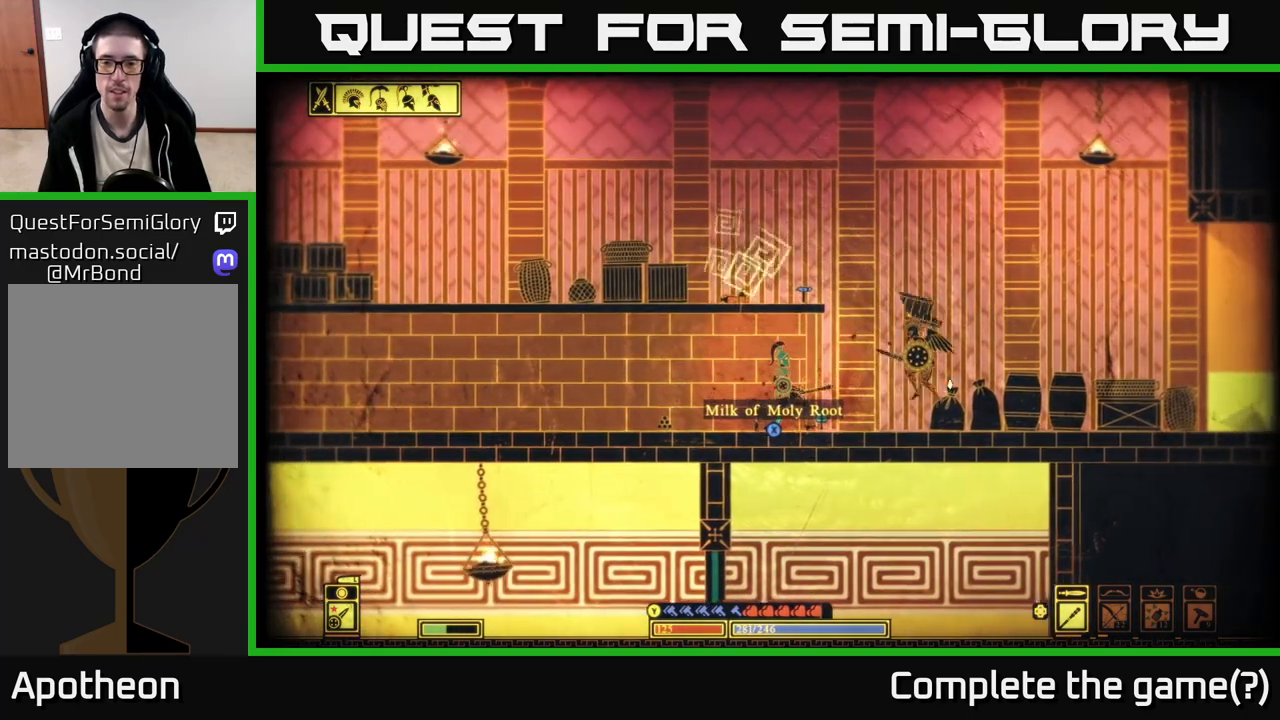
{"buttons": [], "left_stick": "center", "right_stick": "right", "events": [[467, "left_stick", "center"]]}
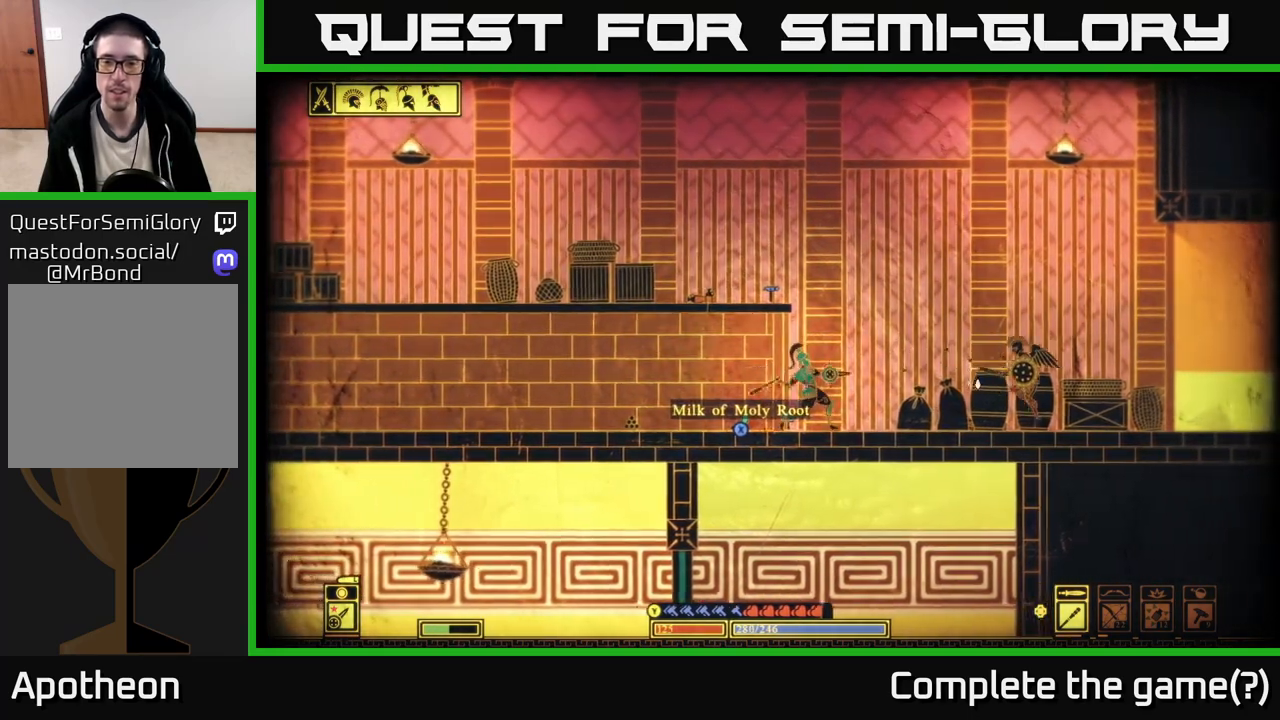
{"buttons": [], "left_stick": "center", "right_stick": "center", "events": [[17, "left_stick", "left"], [417, "right_stick", "center"], [483, "left_stick", "center"]]}
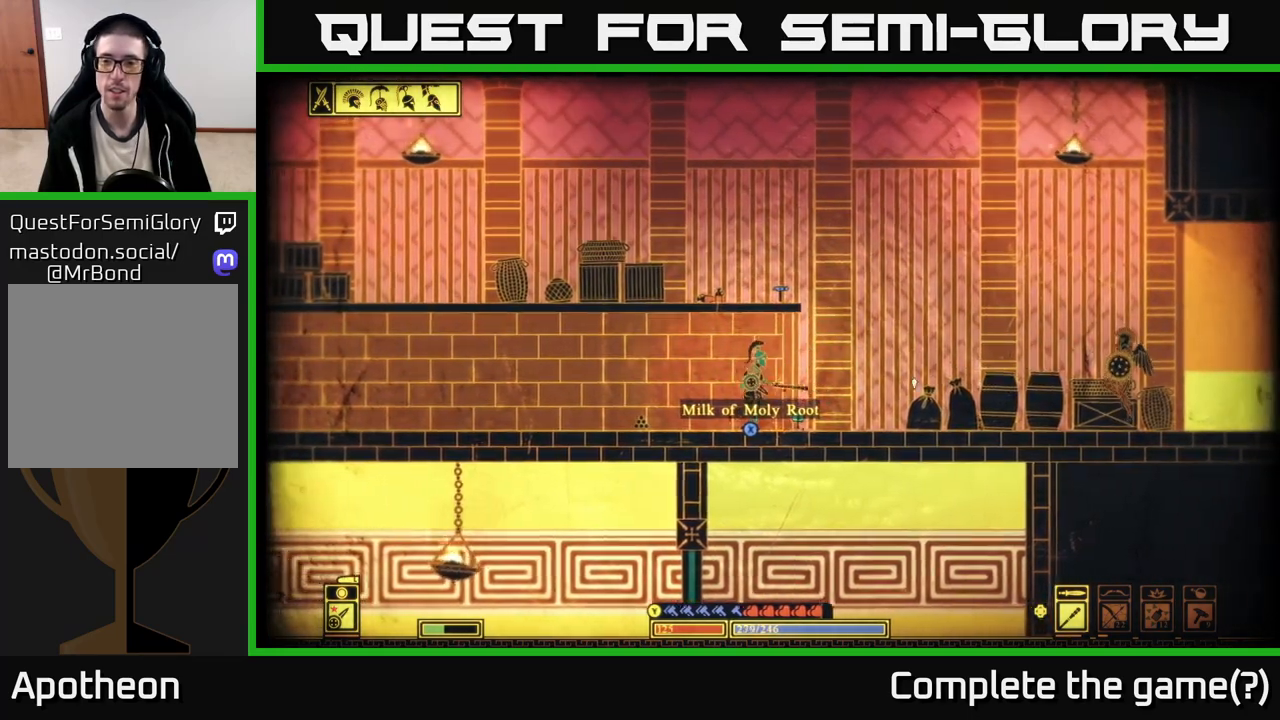
{"buttons": [], "left_stick": "left", "right_stick": "center", "events": [[50, "left_stick", "right"], [183, "left_stick", "center"], [233, "left_stick", "left"]]}
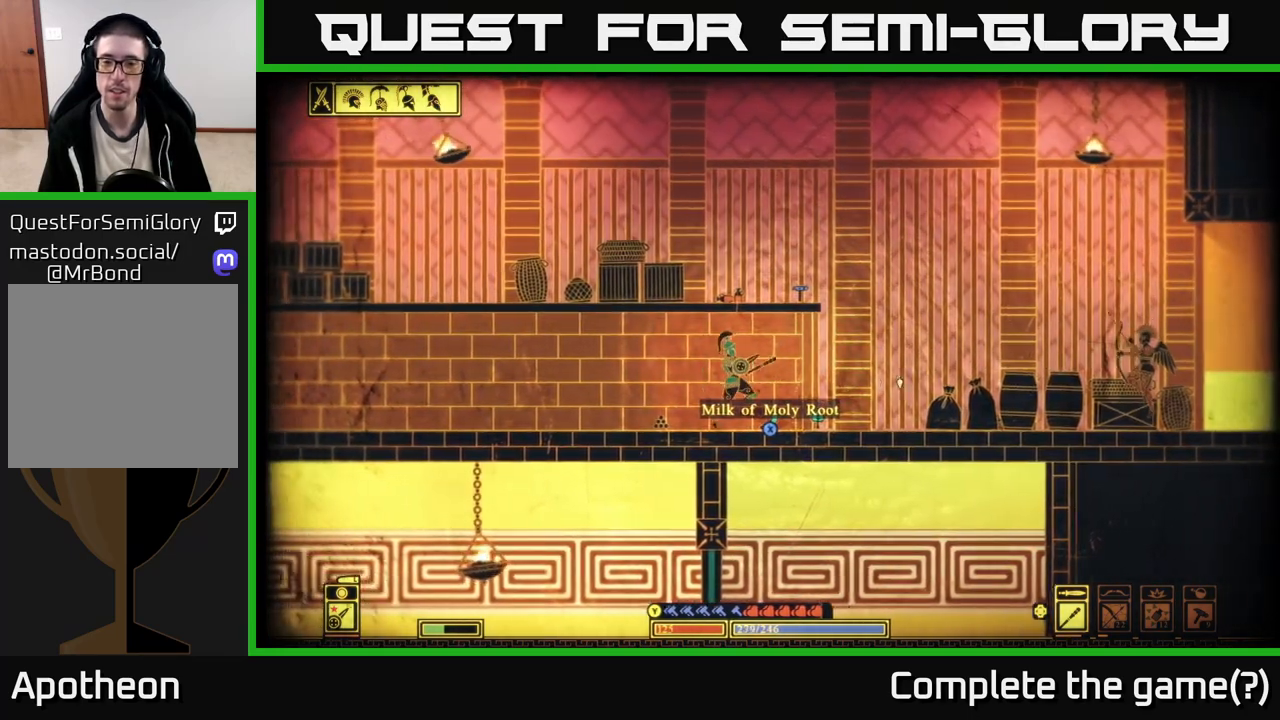
{"buttons": [], "left_stick": "left", "right_stick": "right", "events": [[150, "right_stick", "right"]]}
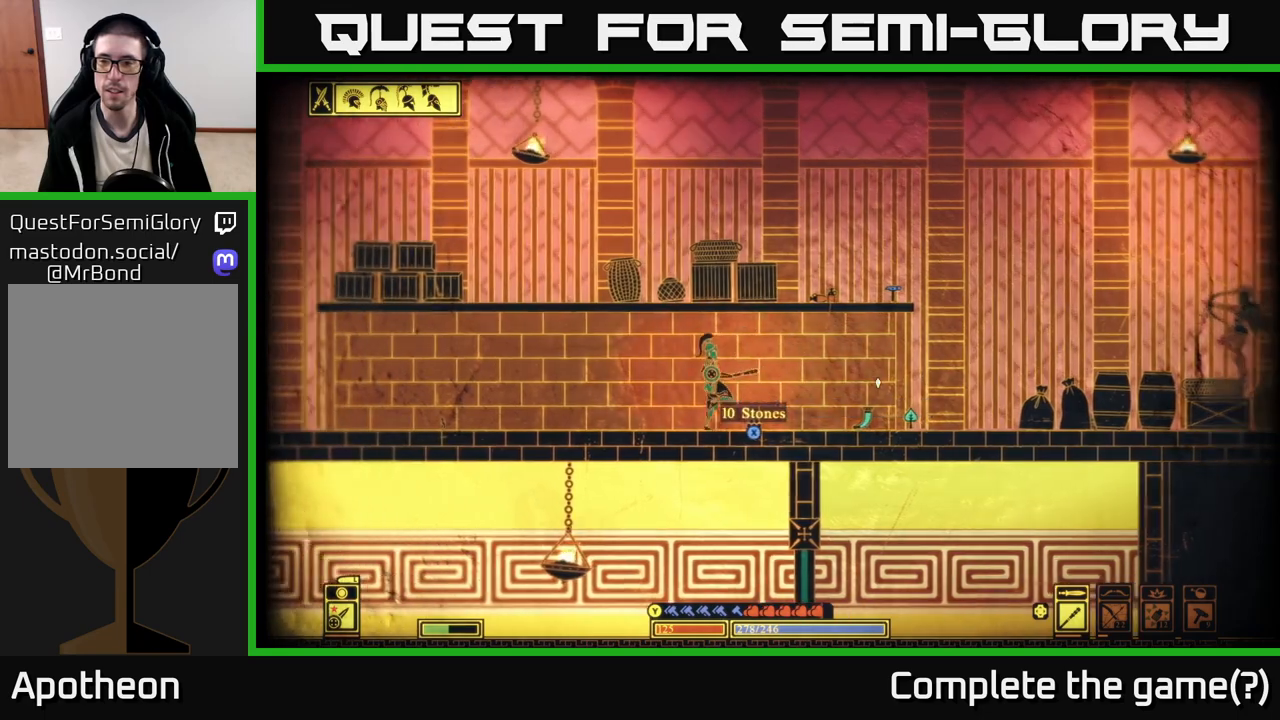
{"buttons": ["B"], "left_stick": "right", "right_stick": "center", "events": [[33, "left_stick", "center"], [83, "left_stick", "right"], [150, "right_stick", "center"], [283, "B", "down"]]}
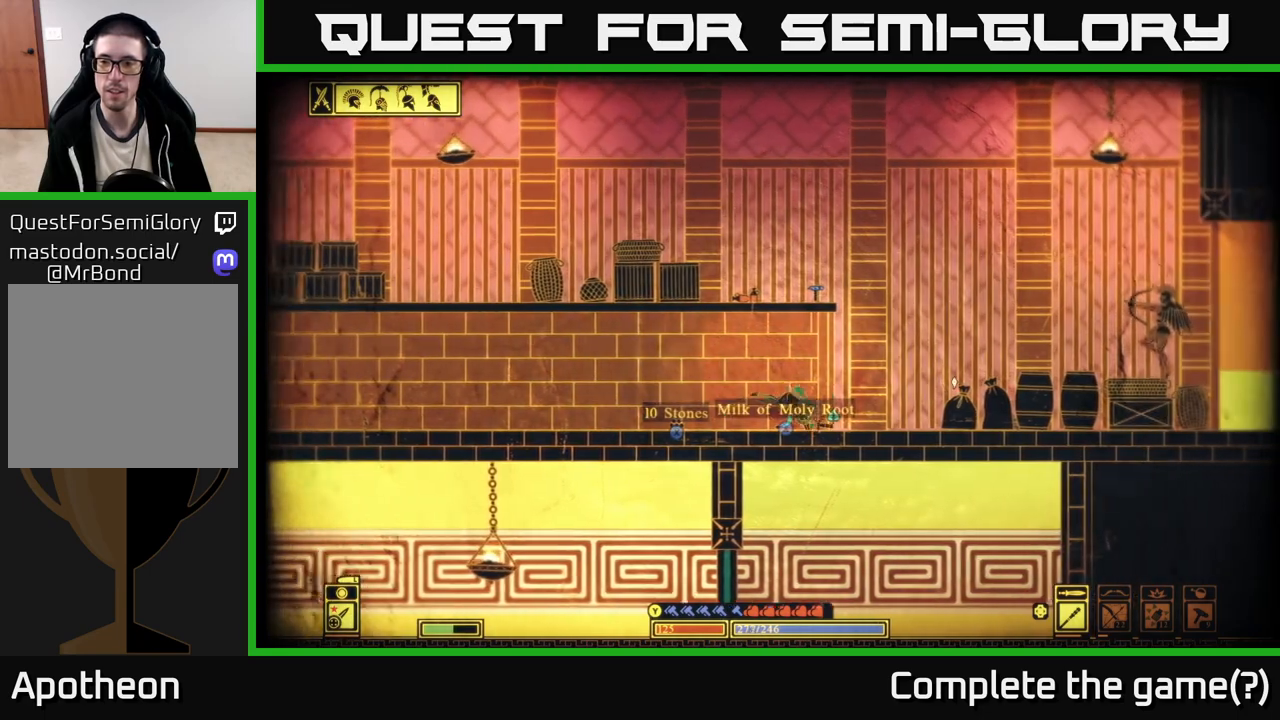
{"buttons": [], "left_stick": "right", "right_stick": "right", "events": [[117, "B", "up"], [483, "right_stick", "right"]]}
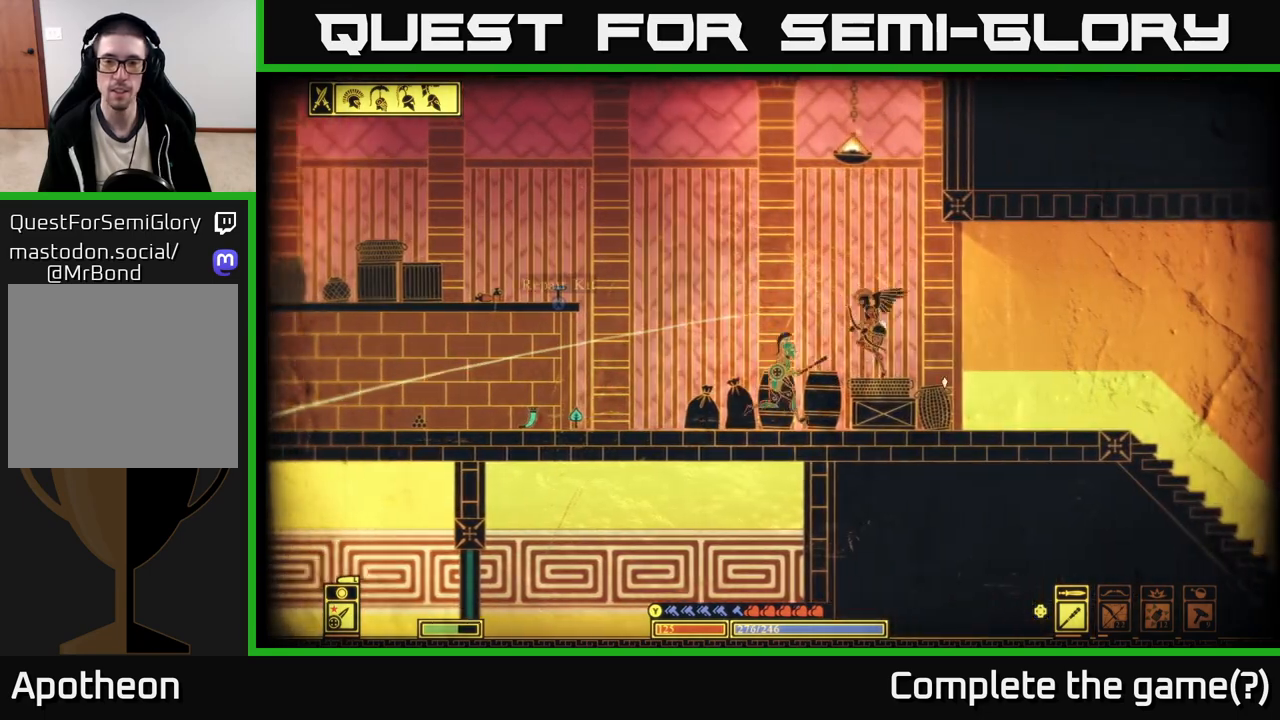
{"buttons": [], "left_stick": "left", "right_stick": "left", "events": [[67, "R2", "down"], [150, "R2", "up"], [183, "right_stick", "up-right"], [200, "left_stick", "center"], [250, "left_stick", "left"], [383, "right_stick", "left"]]}